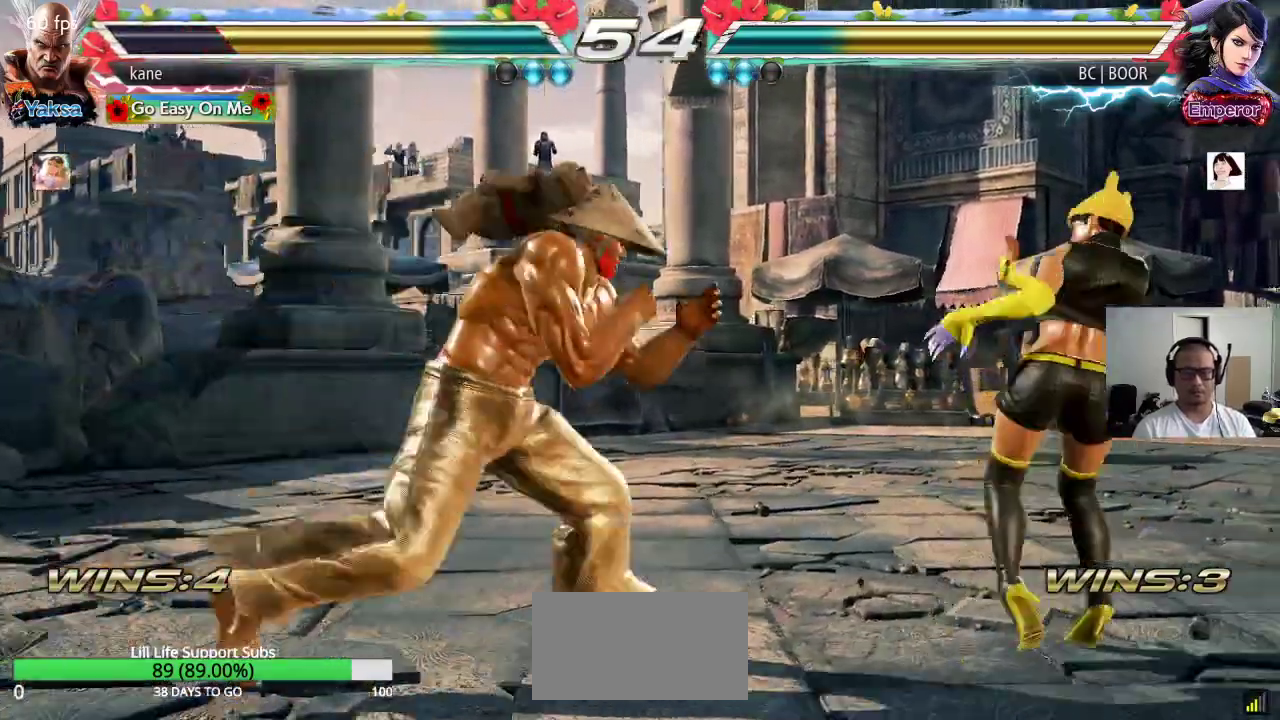
Gameplay with a controller (arcade stick); each line is a JSON object with the inputs held at the frame after it. "events" lists button and stick changes between this image and that frame as [ms after this image, input, new state], when the widget could be followed in between. Not read: L3 R3.
{"buttons": [], "left_stick": "center", "events": [[33, "left_stick", "left"], [133, "left_stick", "center"], [300, "left_stick", "left"], [417, "left_stick", "center"]]}
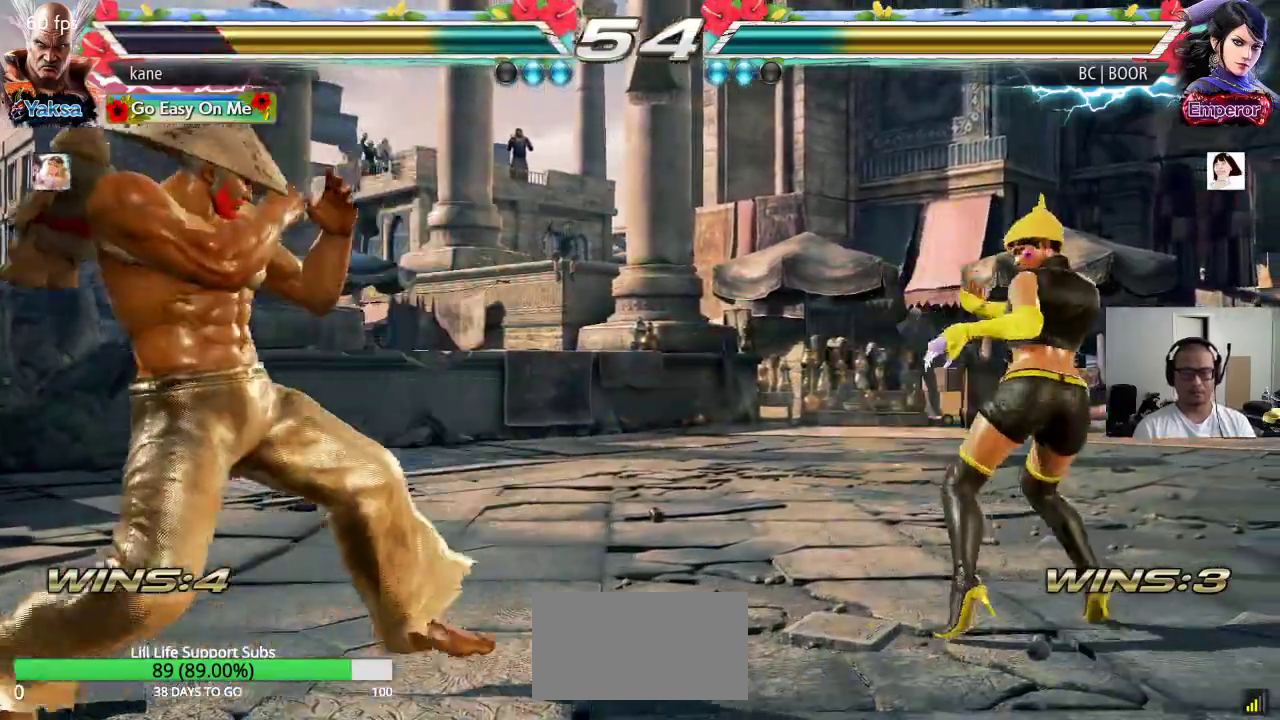
{"buttons": [], "left_stick": "right", "events": [[83, "left_stick", "down"], [167, "left_stick", "center"], [367, "left_stick", "right"], [450, "left_stick", "center"], [500, "left_stick", "right"]]}
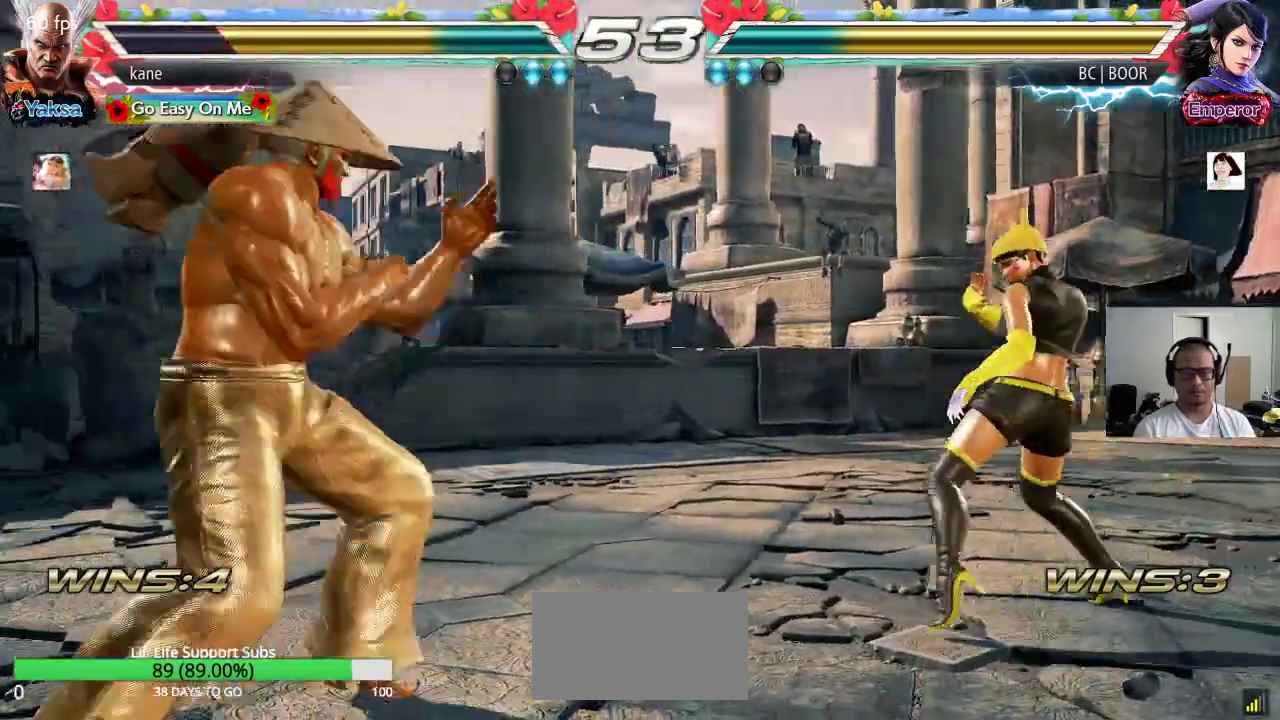
{"buttons": [], "left_stick": "right", "events": [[167, "left_stick", "left"], [433, "left_stick", "center"], [483, "left_stick", "right"]]}
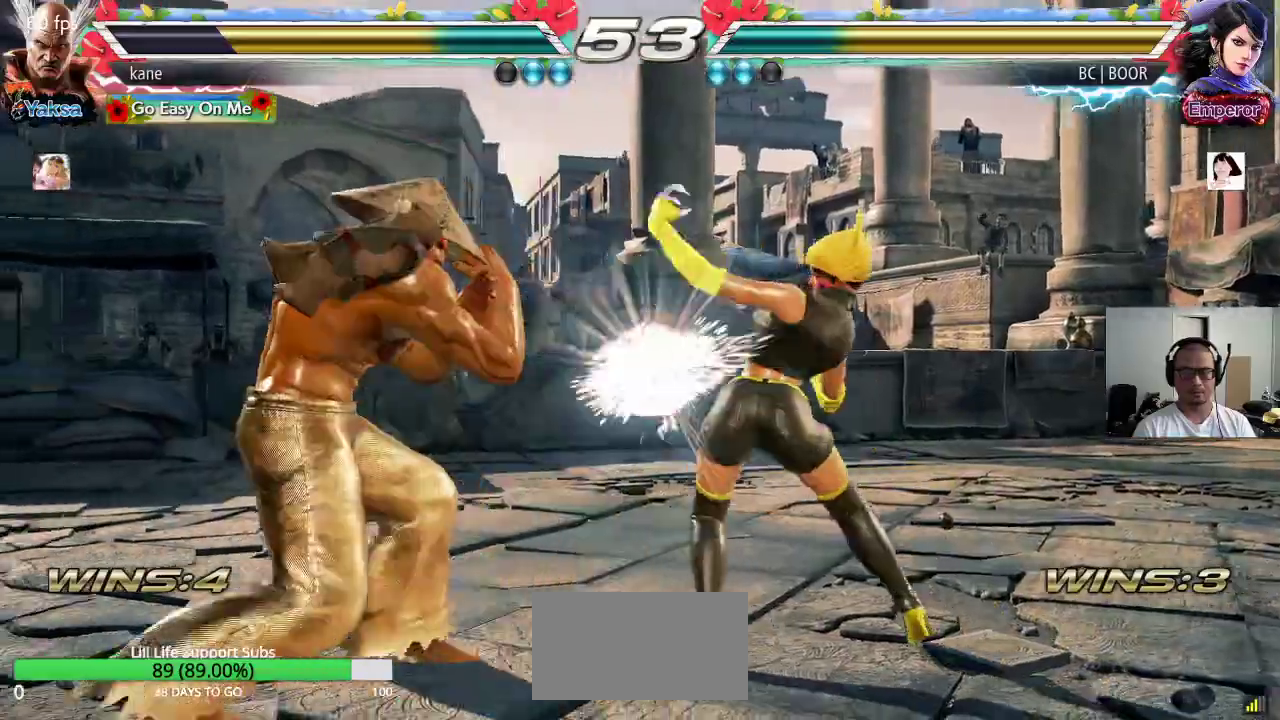
{"buttons": [], "left_stick": "down", "events": [[83, "left_stick", "left"], [333, "left_stick", "center"], [433, "left_stick", "right"], [500, "left_stick", "down"]]}
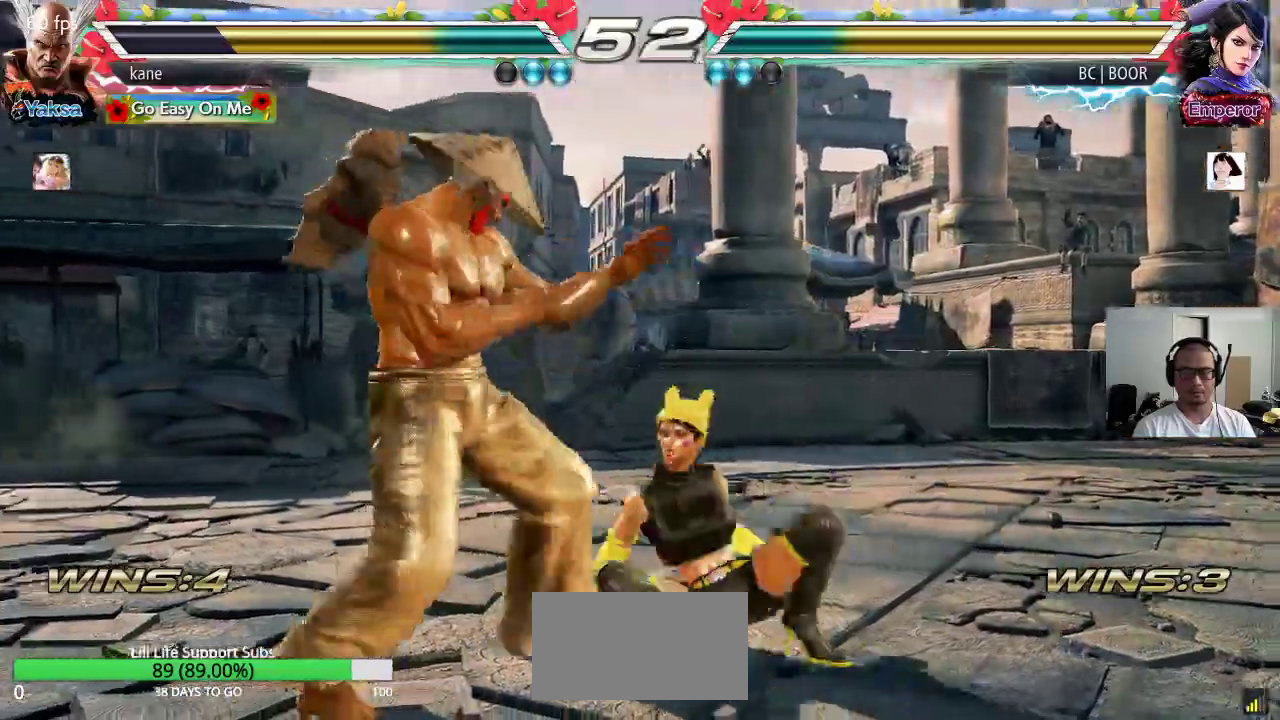
{"buttons": [], "left_stick": "center", "events": [[33, "TRIANGLE", "down"], [33, "left_stick", "down-right"], [83, "TRIANGLE", "up"], [167, "left_stick", "center"]]}
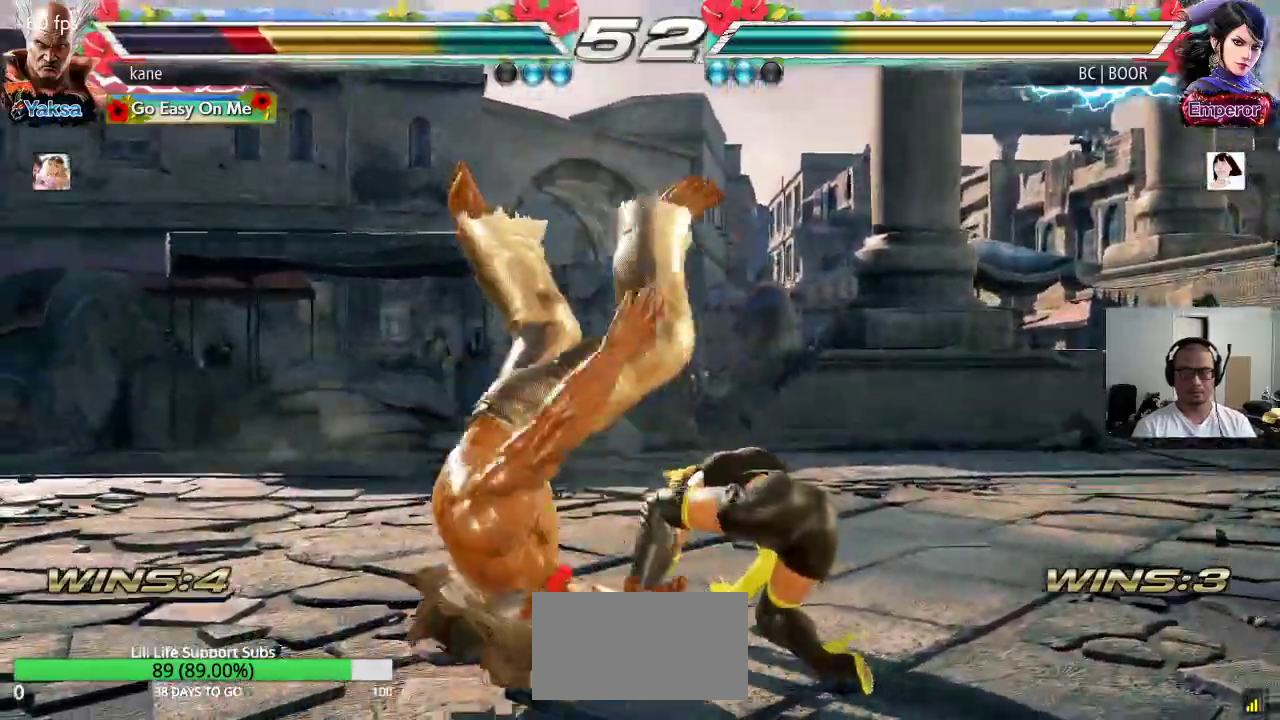
{"buttons": [], "left_stick": "center", "events": []}
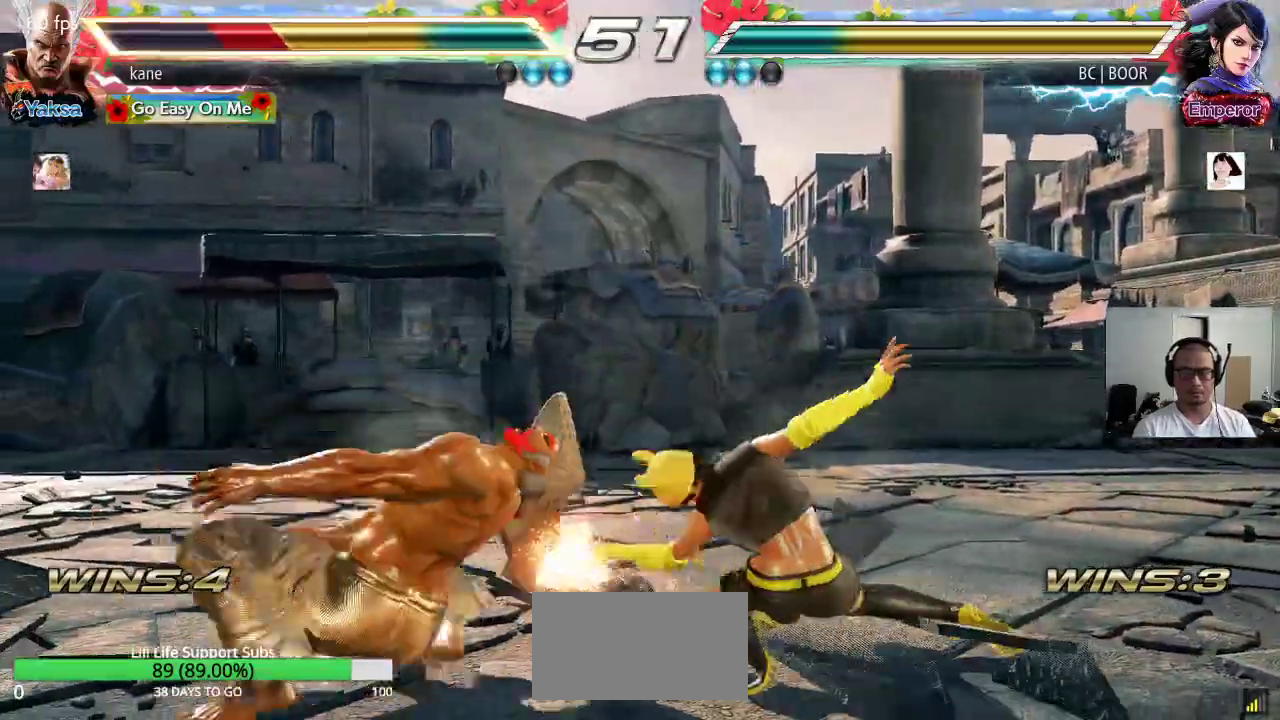
{"buttons": [], "left_stick": "center", "events": []}
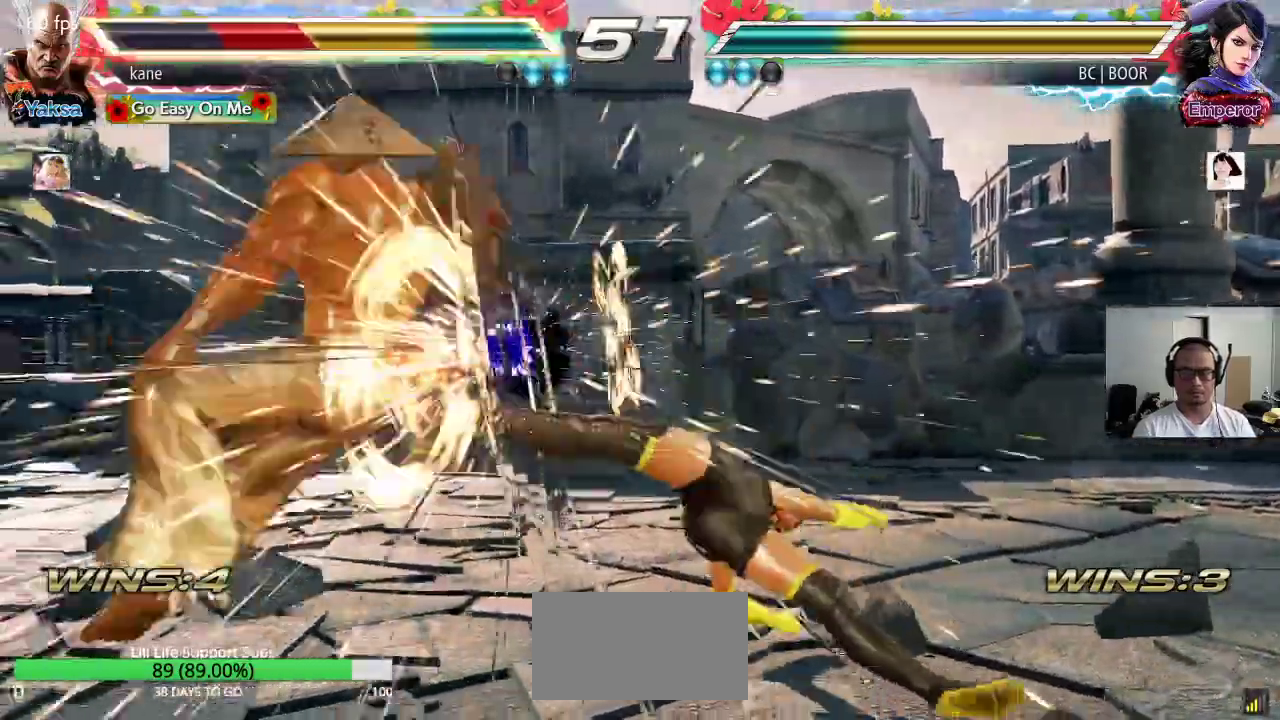
{"buttons": [], "left_stick": "center", "events": [[350, "SQUARE", "down"], [400, "SQUARE", "up"], [417, "TRIANGLE", "down"], [500, "TRIANGLE", "up"]]}
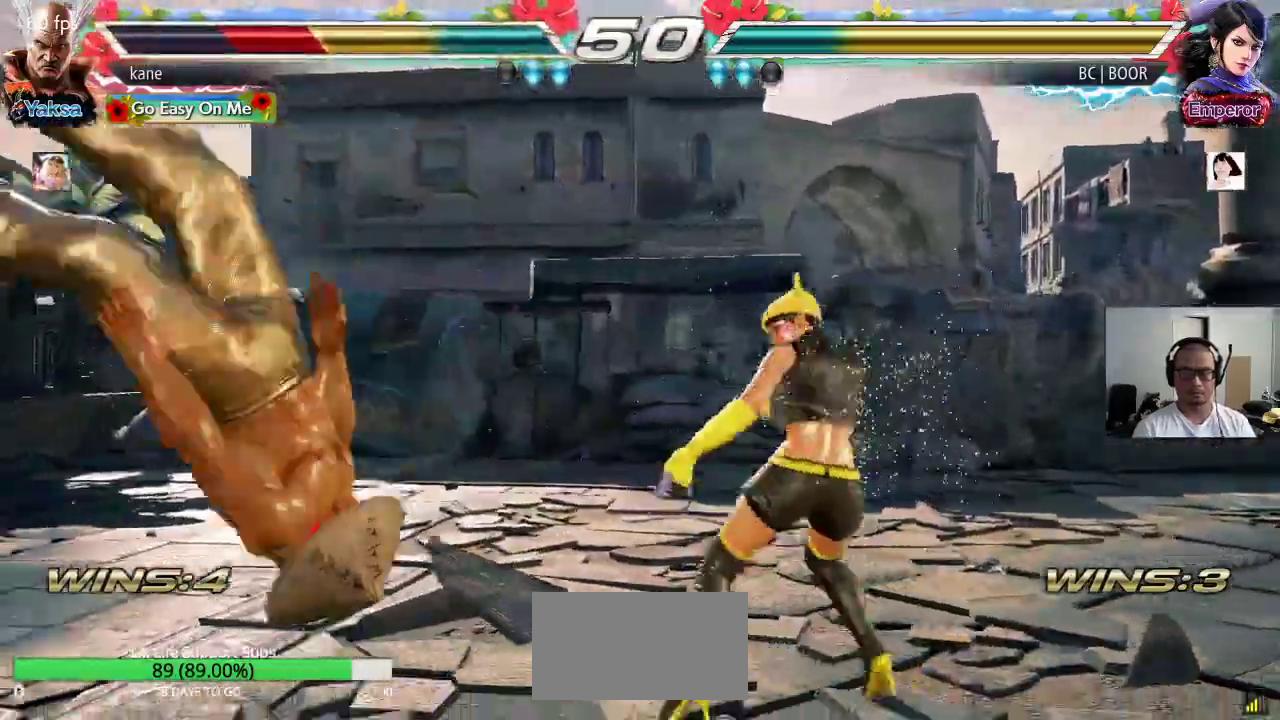
{"buttons": [], "left_stick": "center", "events": [[17, "SQUARE", "down"], [83, "SQUARE", "up"], [83, "TRIANGLE", "down"], [167, "TRIANGLE", "up"], [183, "SQUARE", "down"], [250, "TRIANGLE", "down"], [267, "SQUARE", "up"], [333, "TRIANGLE", "up"], [350, "SQUARE", "down"], [417, "TRIANGLE", "down"], [433, "SQUARE", "up"], [500, "TRIANGLE", "up"]]}
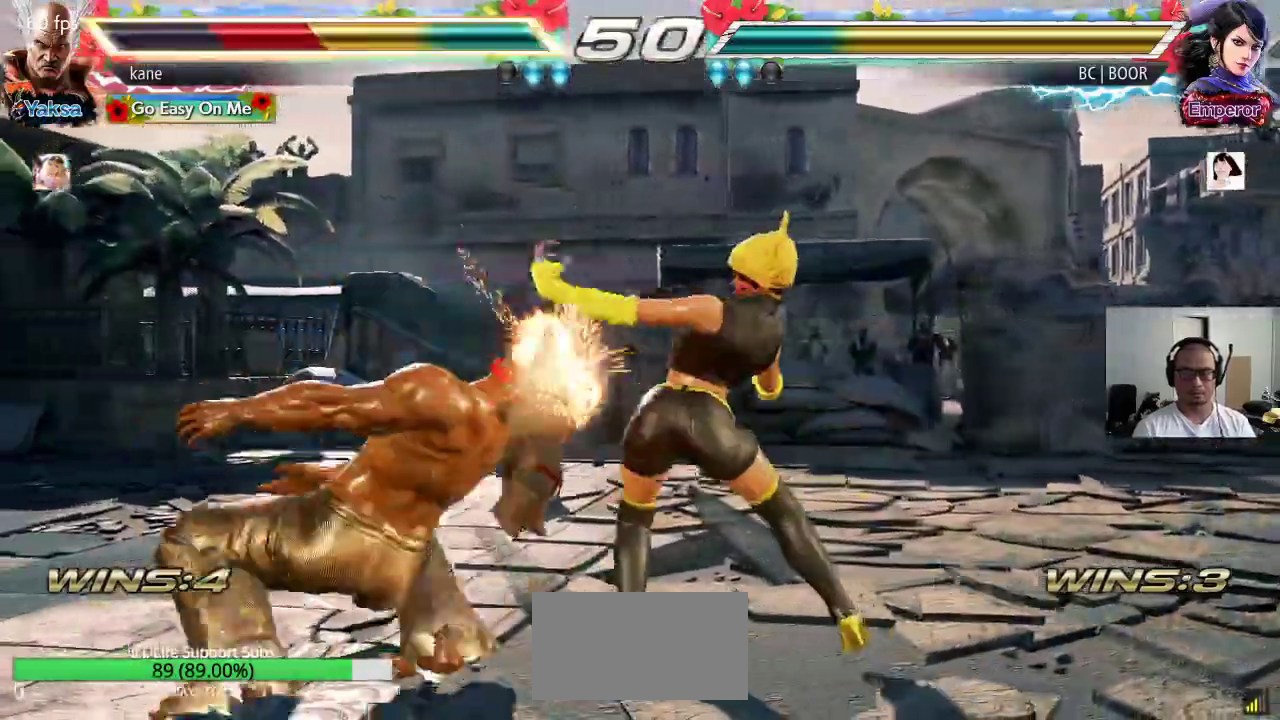
{"buttons": ["TRIANGLE"], "left_stick": "center", "events": [[17, "SQUARE", "down"], [83, "TRIANGLE", "down"], [100, "SQUARE", "up"], [167, "TRIANGLE", "up"], [200, "SQUARE", "down"], [267, "SQUARE", "up"], [267, "TRIANGLE", "down"], [333, "TRIANGLE", "up"], [383, "SQUARE", "down"], [433, "TRIANGLE", "down"], [450, "SQUARE", "up"]]}
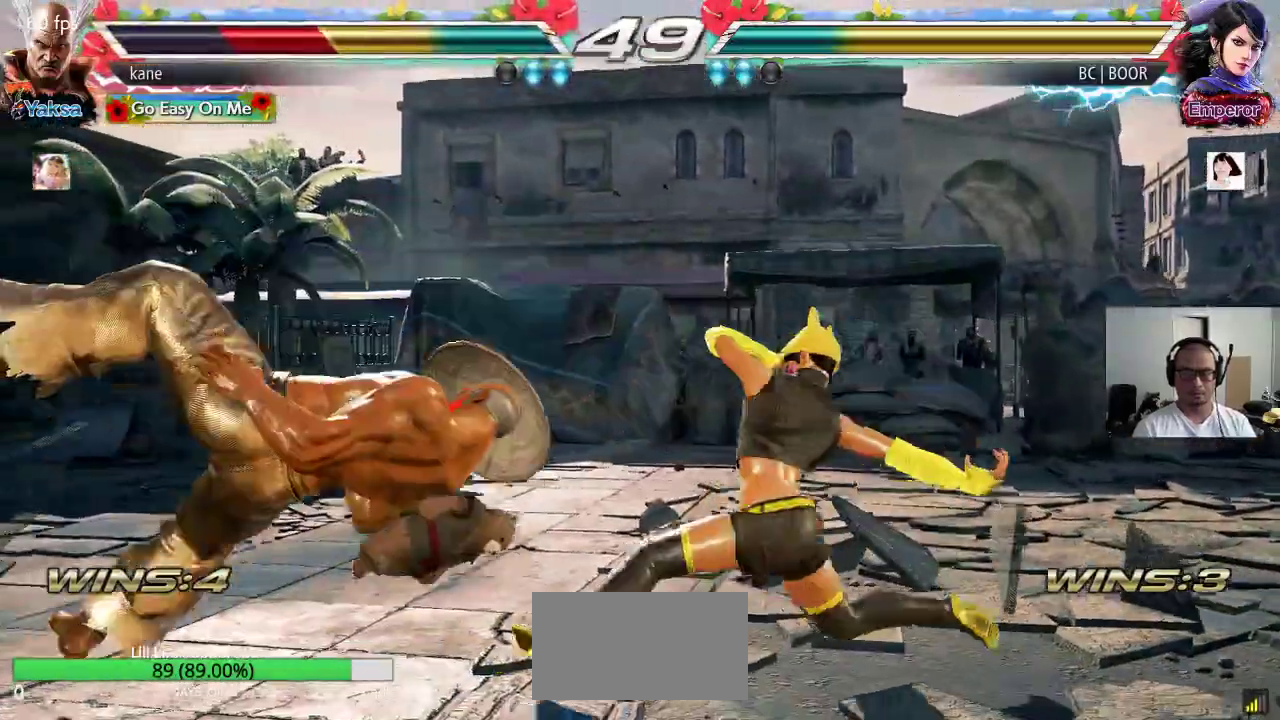
{"buttons": ["SQUARE"], "left_stick": "center", "events": [[17, "TRIANGLE", "up"], [33, "SQUARE", "down"], [100, "TRIANGLE", "down"], [117, "SQUARE", "up"], [183, "TRIANGLE", "up"], [200, "SQUARE", "down"], [267, "TRIANGLE", "down"], [283, "SQUARE", "up"], [367, "TRIANGLE", "up"], [467, "SQUARE", "down"]]}
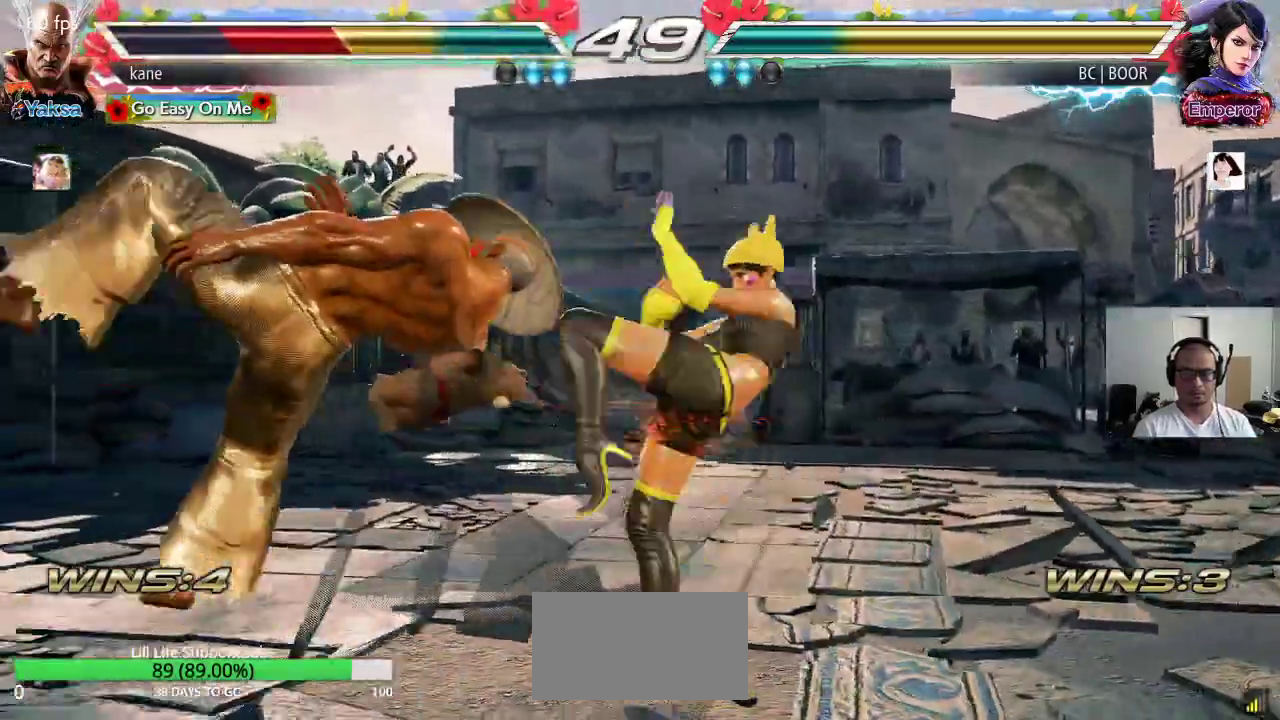
{"buttons": ["SQUARE"], "left_stick": "center", "events": [[17, "TRIANGLE", "down"], [50, "SQUARE", "up"], [100, "TRIANGLE", "up"], [133, "SQUARE", "down"], [183, "TRIANGLE", "down"], [217, "SQUARE", "up"], [283, "TRIANGLE", "up"], [300, "SQUARE", "down"], [367, "TRIANGLE", "down"], [383, "SQUARE", "up"], [467, "TRIANGLE", "up"], [483, "SQUARE", "down"]]}
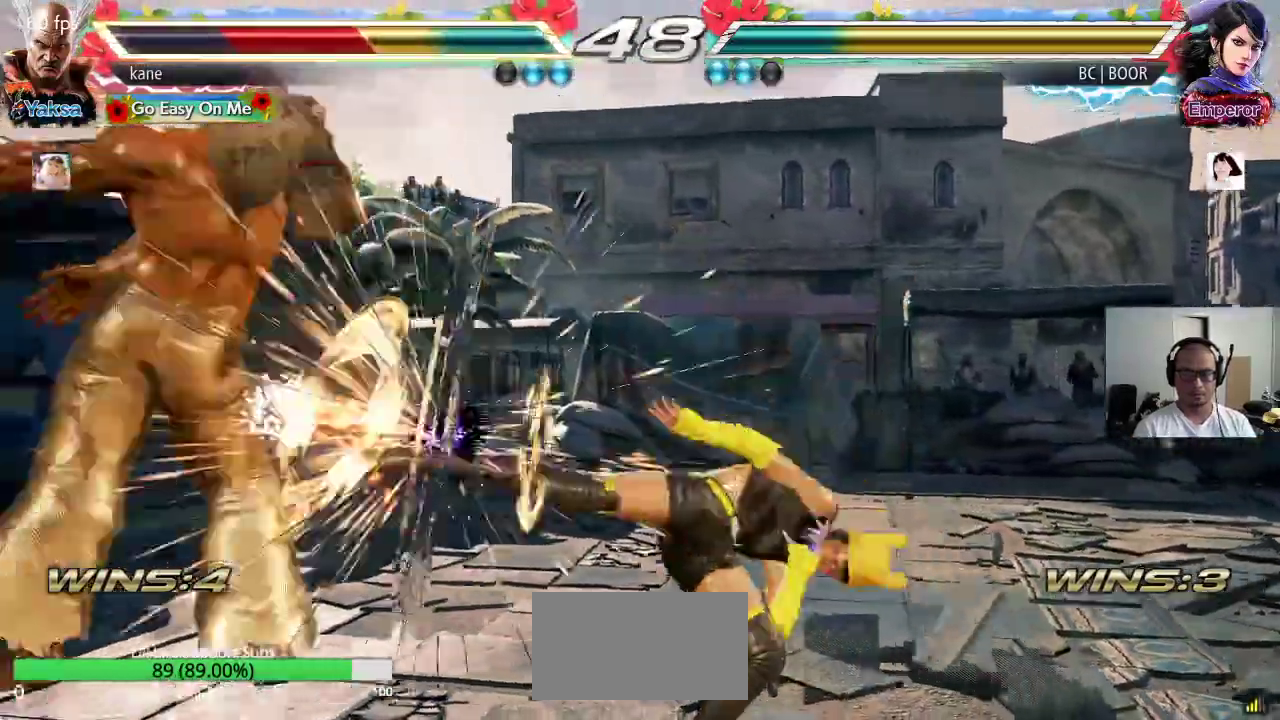
{"buttons": [], "left_stick": "center", "events": [[50, "TRIANGLE", "down"], [67, "SQUARE", "up"], [133, "TRIANGLE", "up"], [150, "SQUARE", "down"], [217, "TRIANGLE", "down"], [233, "SQUARE", "up"], [283, "TRIANGLE", "up"]]}
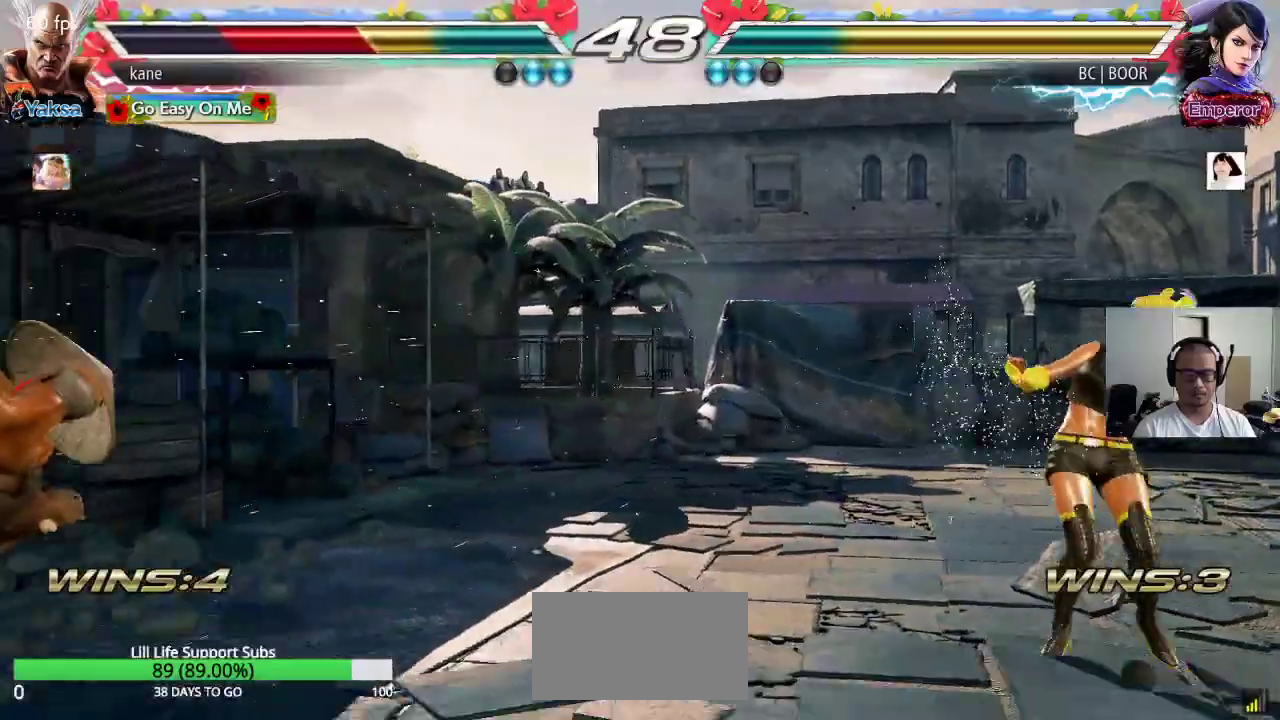
{"buttons": [], "left_stick": "center", "events": [[33, "SQUARE", "down"], [100, "TRIANGLE", "down"], [117, "SQUARE", "up"], [167, "TRIANGLE", "up"], [200, "SQUARE", "down"], [250, "TRIANGLE", "down"], [300, "SQUARE", "up"], [350, "TRIANGLE", "up"]]}
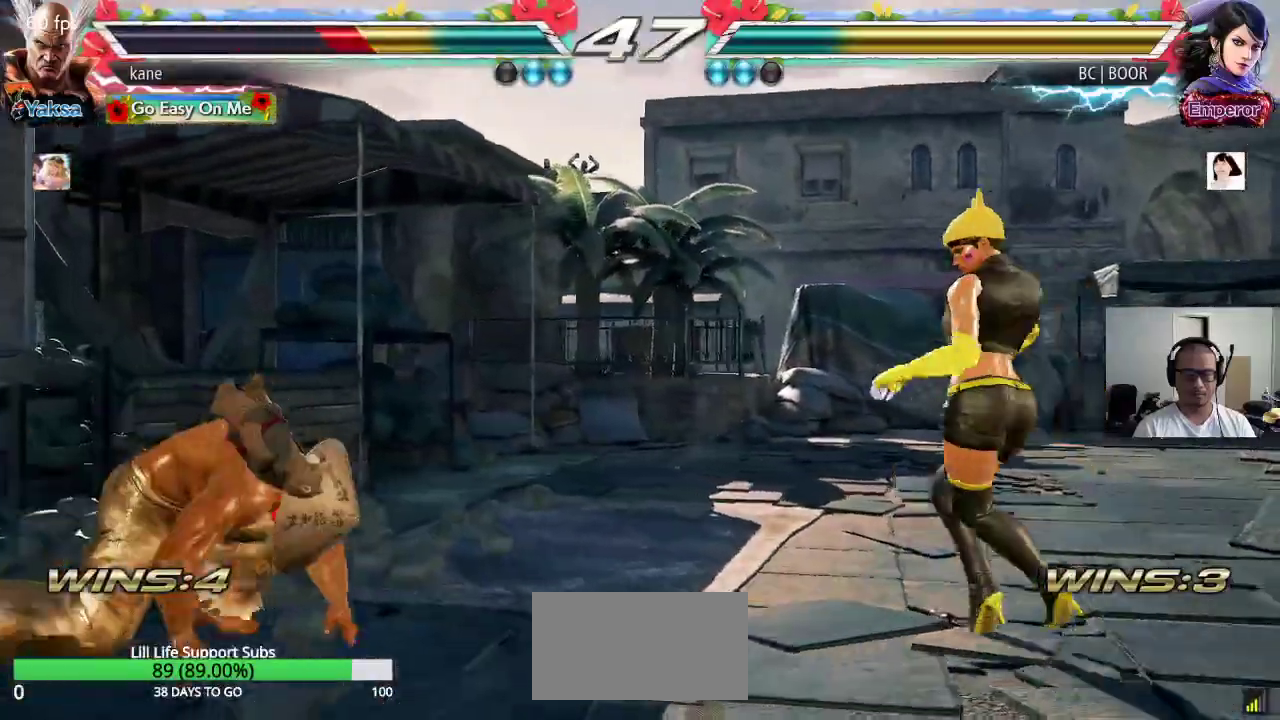
{"buttons": [], "left_stick": "up", "events": [[67, "left_stick", "up"], [133, "left_stick", "center"], [250, "left_stick", "up"]]}
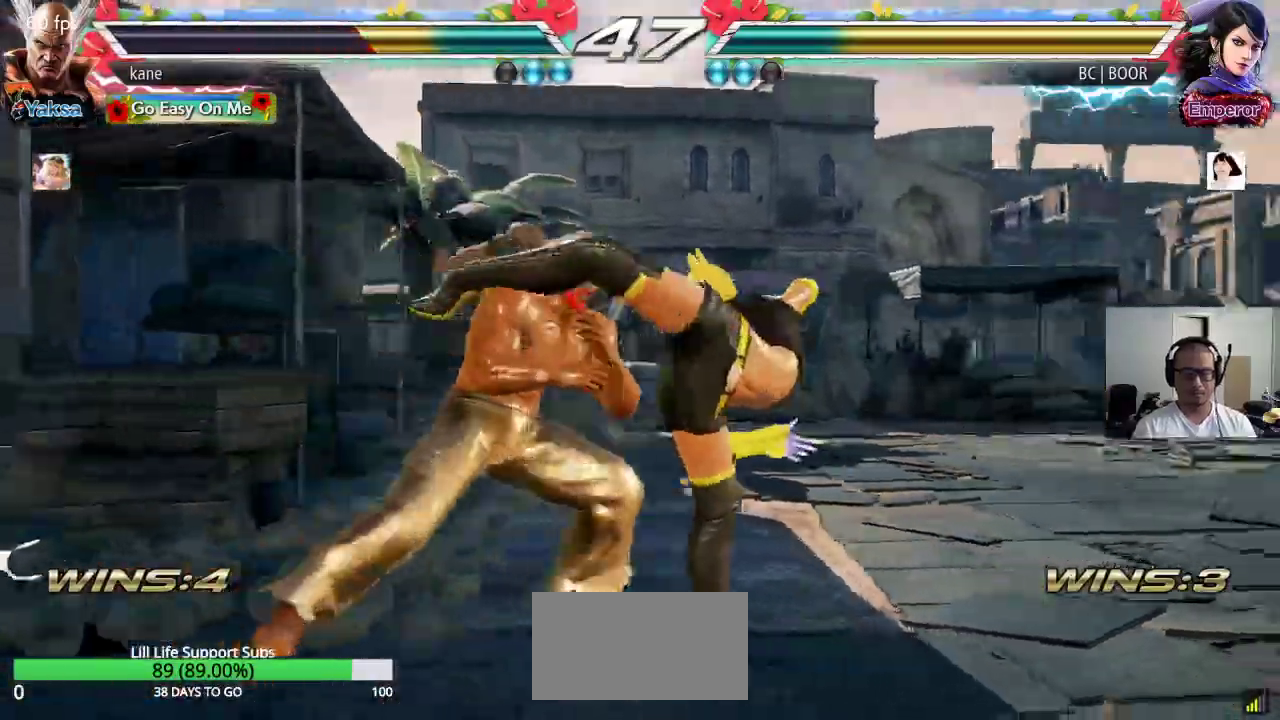
{"buttons": [], "left_stick": "center", "events": [[183, "left_stick", "center"], [217, "SQUARE", "down"], [267, "SQUARE", "up"], [317, "SQUARE", "down"], [367, "SQUARE", "up"], [400, "SQUARE", "down"], [483, "SQUARE", "up"]]}
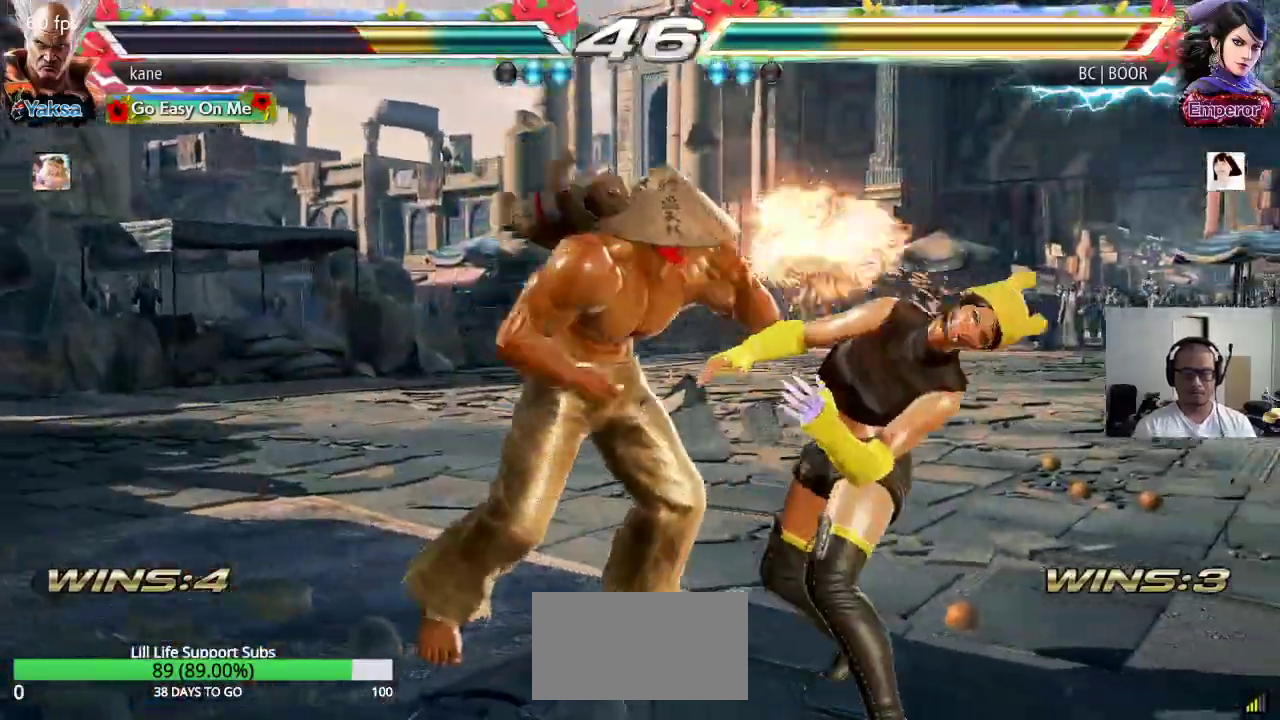
{"buttons": ["CROSS", "TRIANGLE"], "left_stick": "center", "events": [[233, "TRIANGLE", "down"], [417, "TRIANGLE", "up"], [450, "CROSS", "down"], [483, "TRIANGLE", "down"]]}
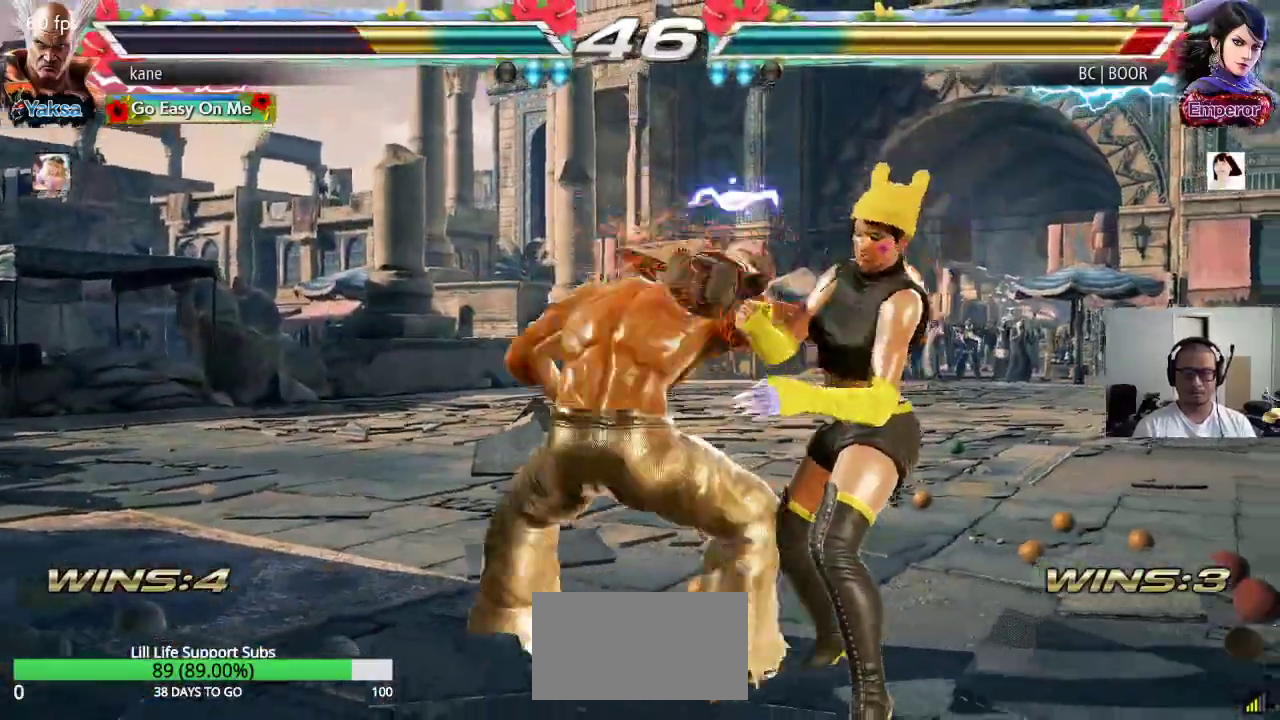
{"buttons": [], "left_stick": "center", "events": [[50, "SQUARE", "down"], [83, "CROSS", "up"], [133, "TRIANGLE", "up"], [200, "SQUARE", "up"], [433, "left_stick", "right"], [500, "left_stick", "center"]]}
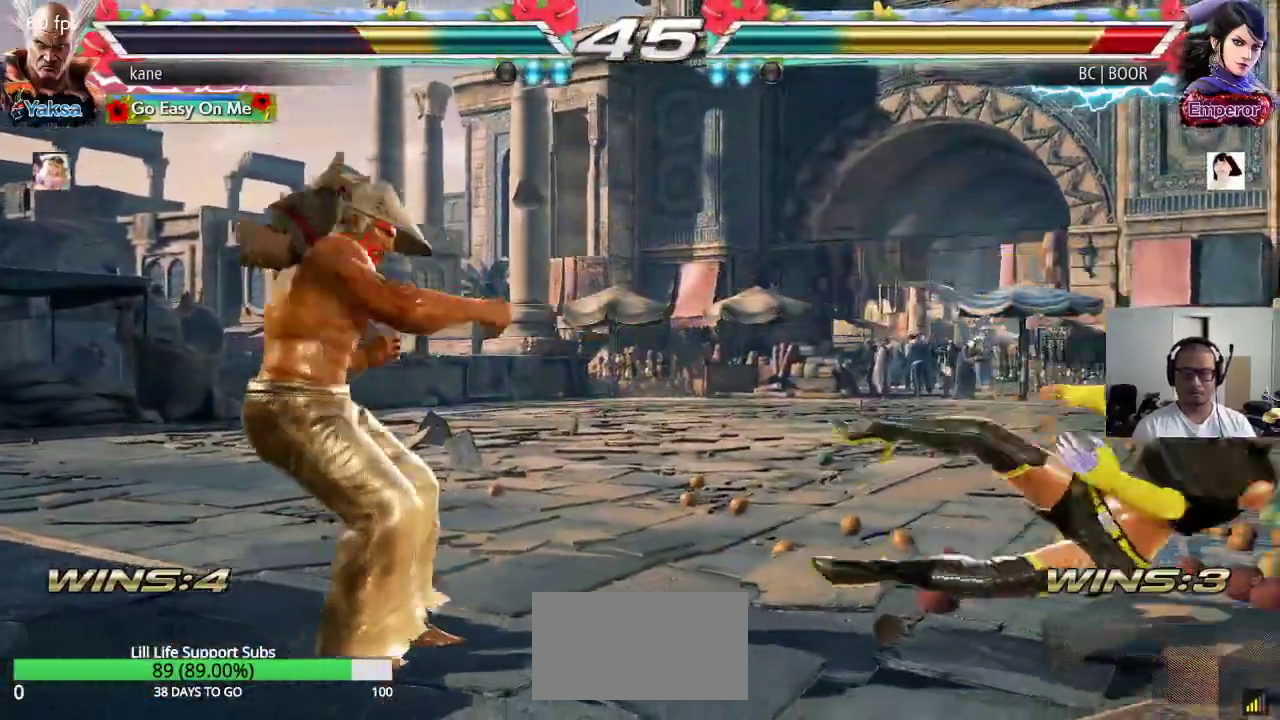
{"buttons": ["CIRCLE"], "left_stick": "center", "events": [[83, "left_stick", "right"], [300, "left_stick", "down-right"], [367, "CIRCLE", "down"], [417, "CIRCLE", "up"], [450, "left_stick", "center"], [467, "CIRCLE", "down"]]}
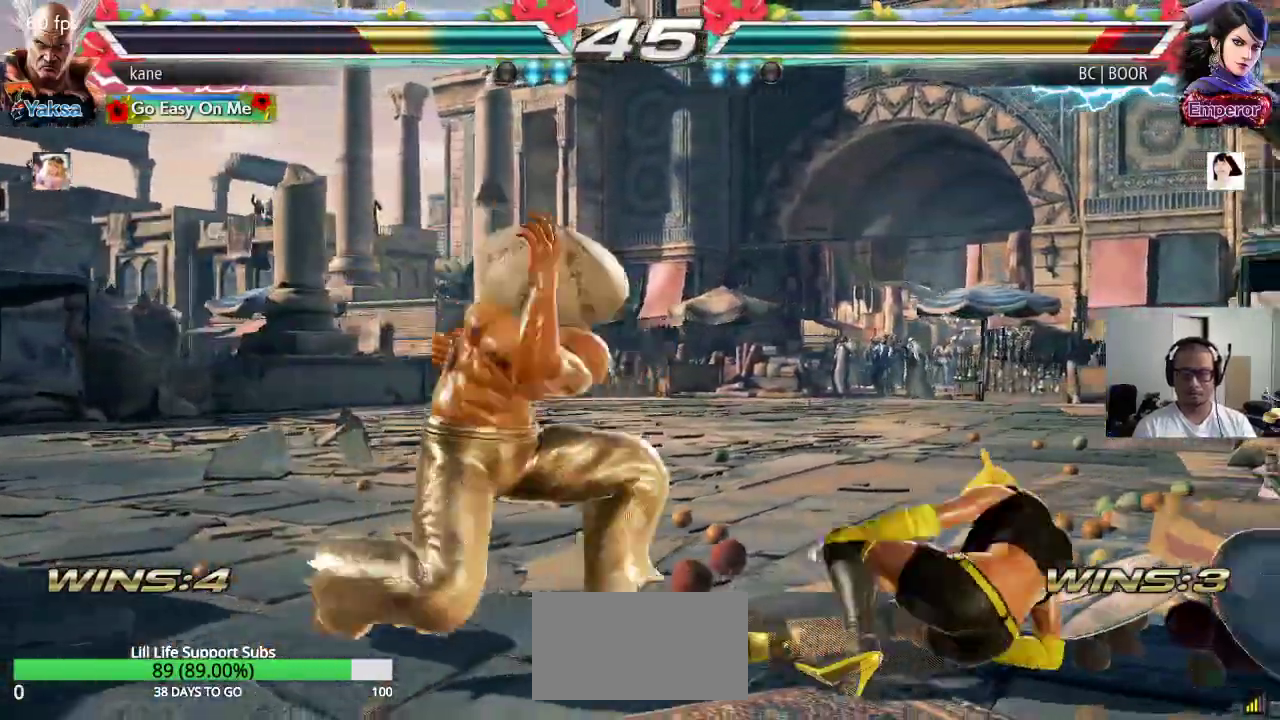
{"buttons": [], "left_stick": "center", "events": [[50, "CIRCLE", "up"]]}
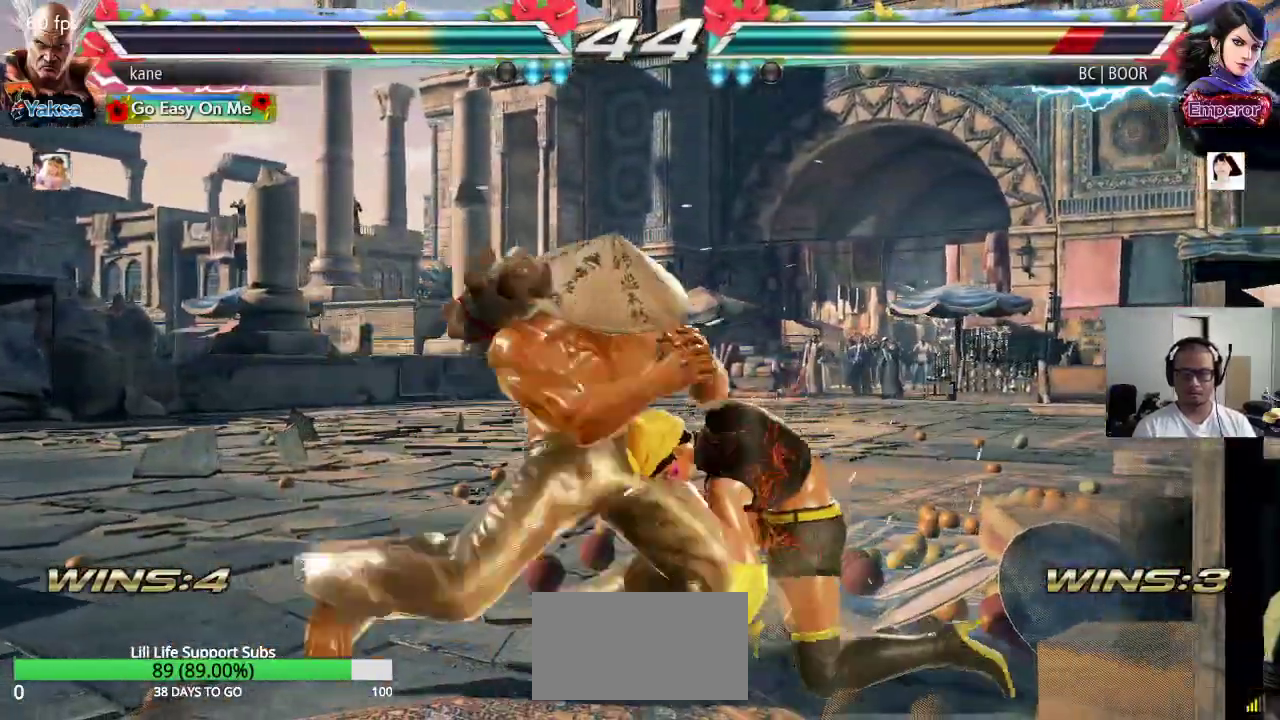
{"buttons": [], "left_stick": "left", "events": [[283, "left_stick", "up"], [400, "left_stick", "center"], [500, "left_stick", "left"]]}
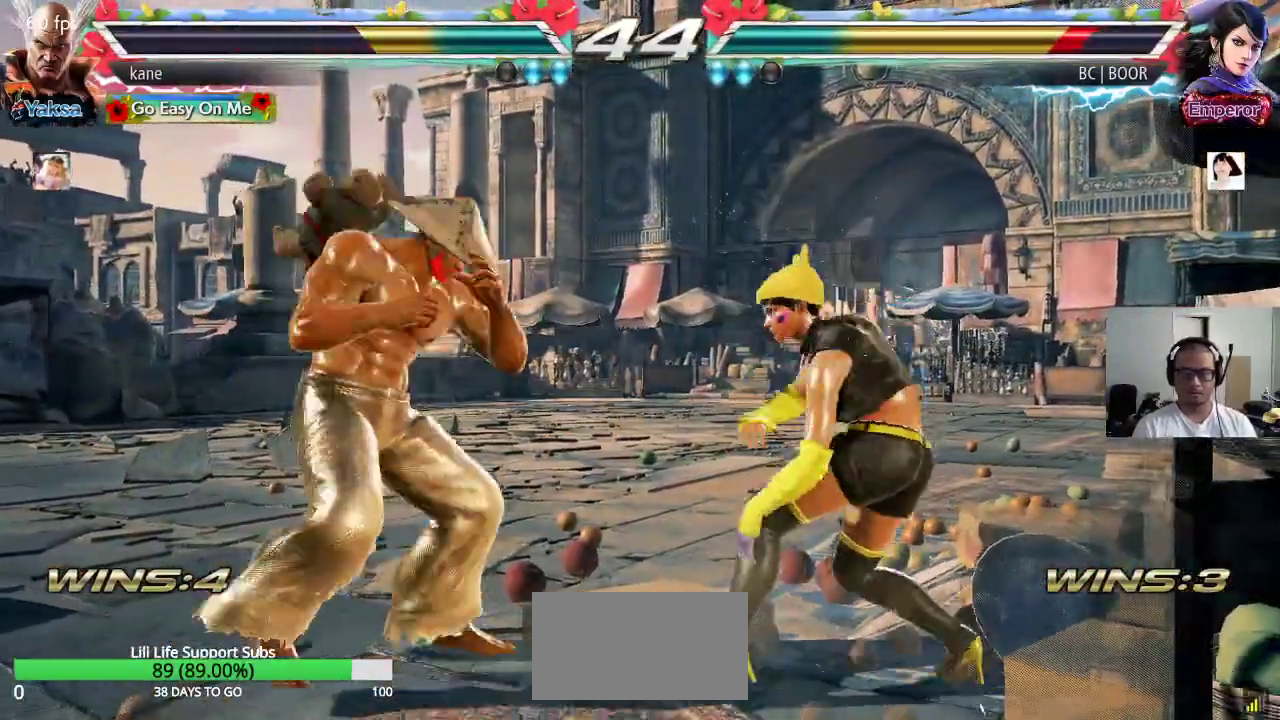
{"buttons": [], "left_stick": "right", "events": [[50, "left_stick", "center"], [100, "left_stick", "left"], [333, "left_stick", "right"], [400, "CROSS", "down"], [500, "CROSS", "up"]]}
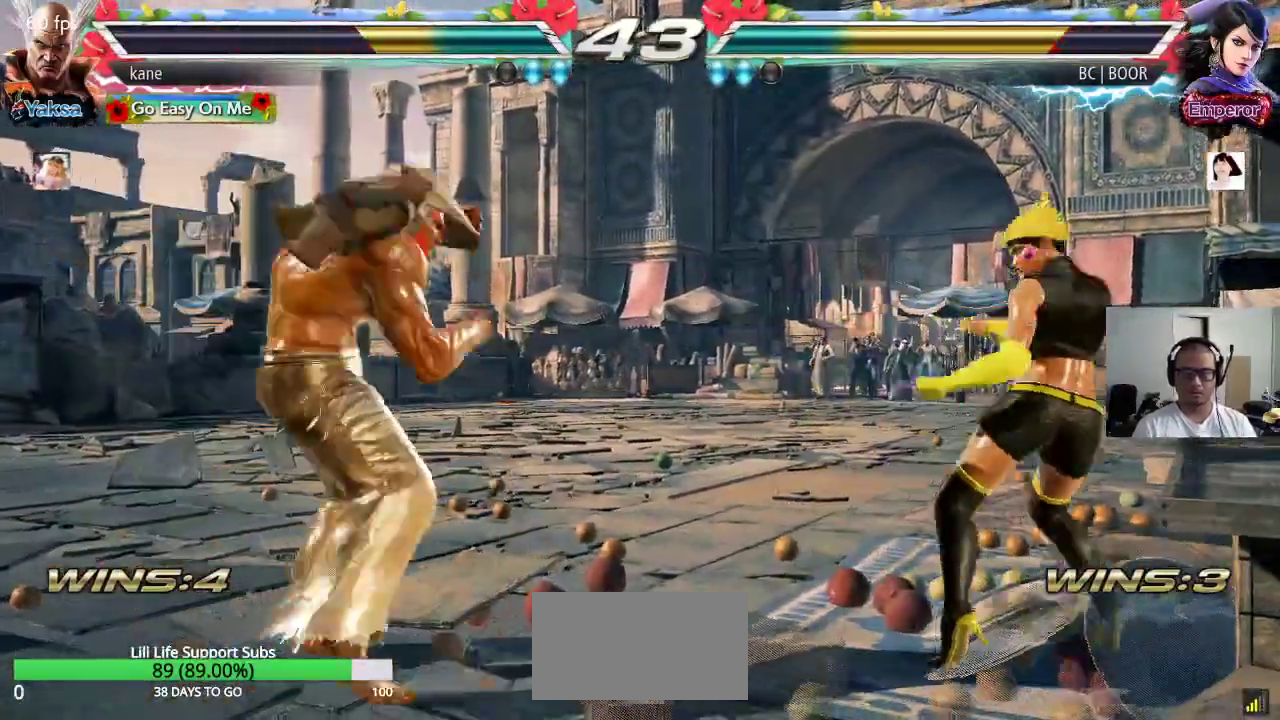
{"buttons": [], "left_stick": "center", "events": [[33, "TRIANGLE", "down"], [133, "TRIANGLE", "up"], [267, "left_stick", "center"]]}
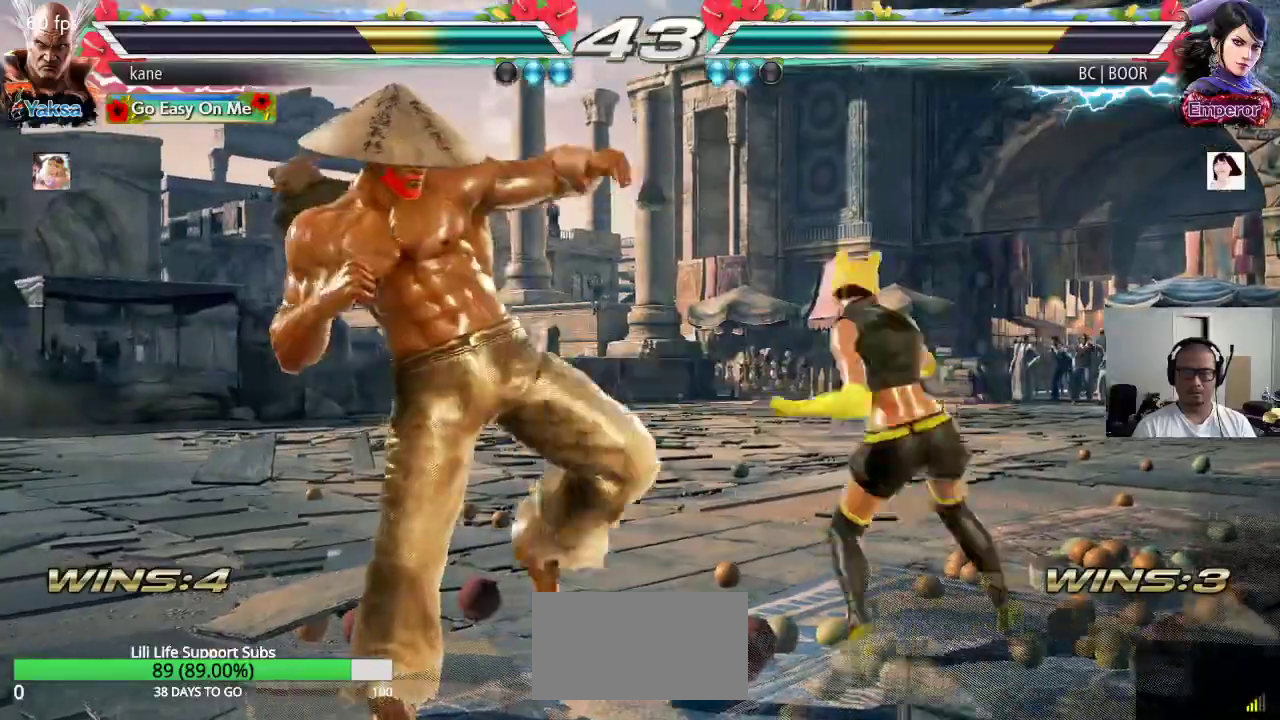
{"buttons": [], "left_stick": "center", "events": [[17, "left_stick", "left"], [483, "left_stick", "center"]]}
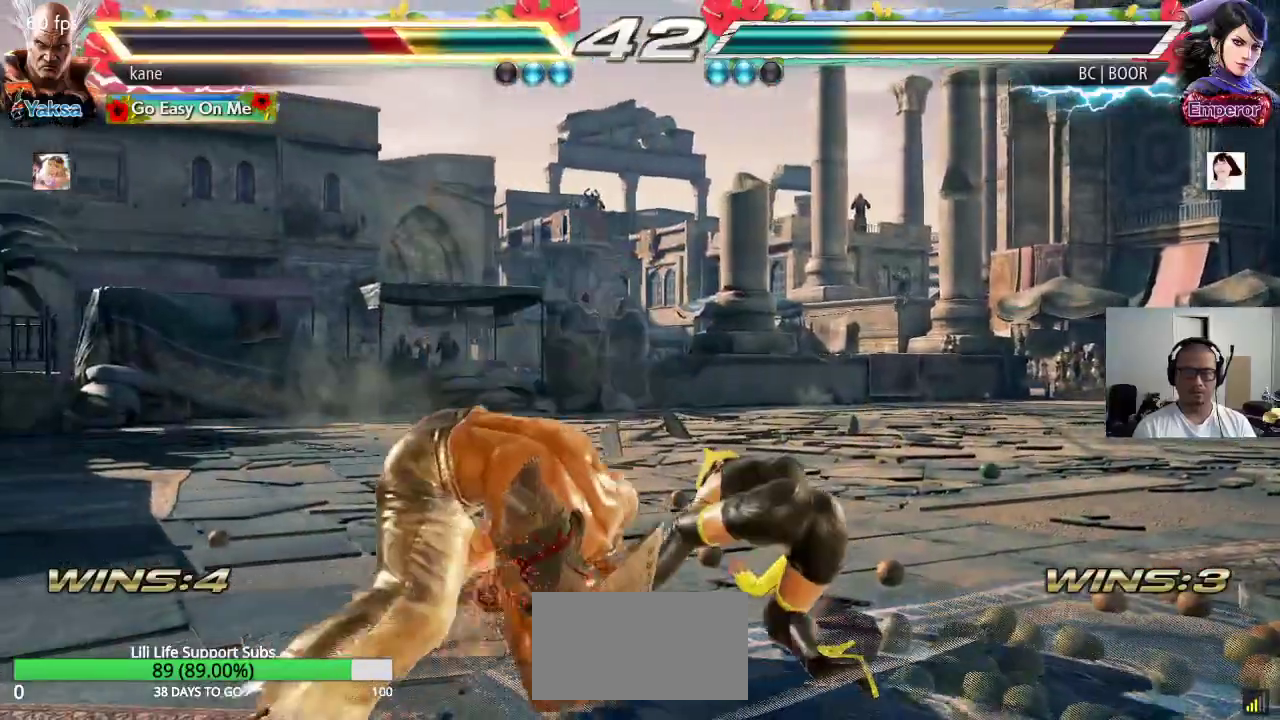
{"buttons": [], "left_stick": "left", "events": [[350, "left_stick", "left"], [417, "left_stick", "center"], [467, "left_stick", "left"]]}
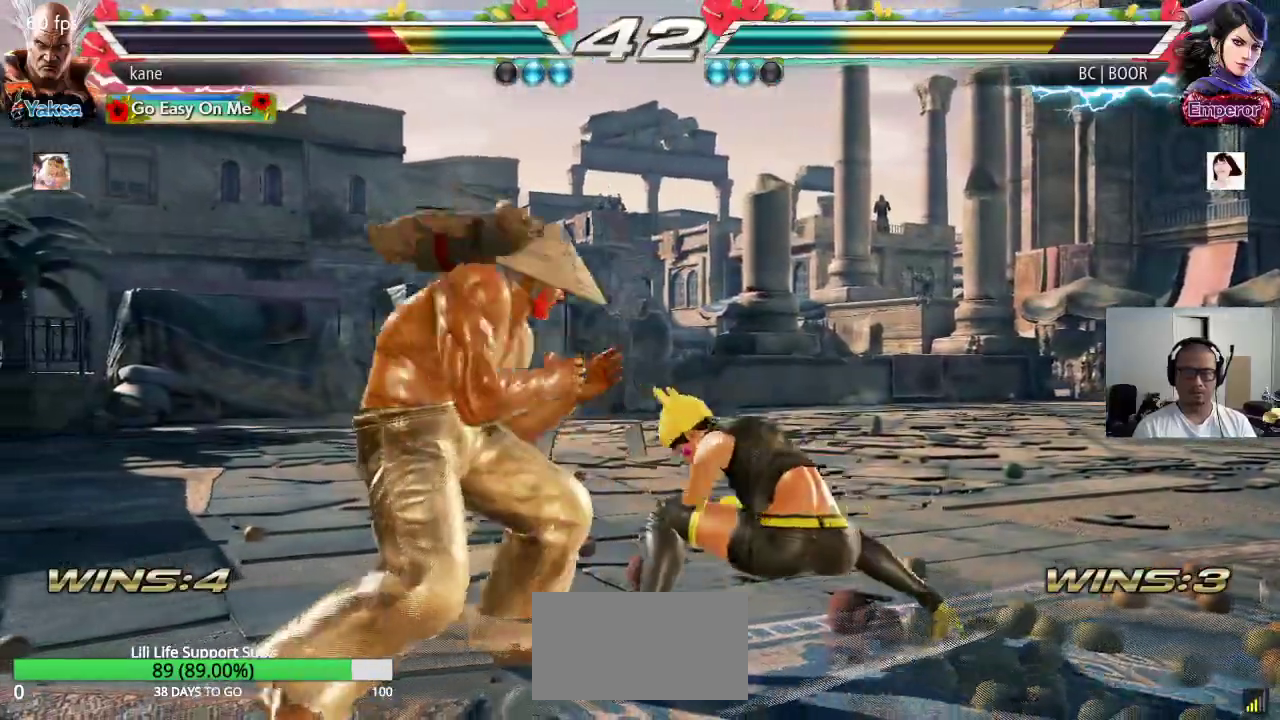
{"buttons": [], "left_stick": "down-left", "events": [[50, "left_stick", "down-left"]]}